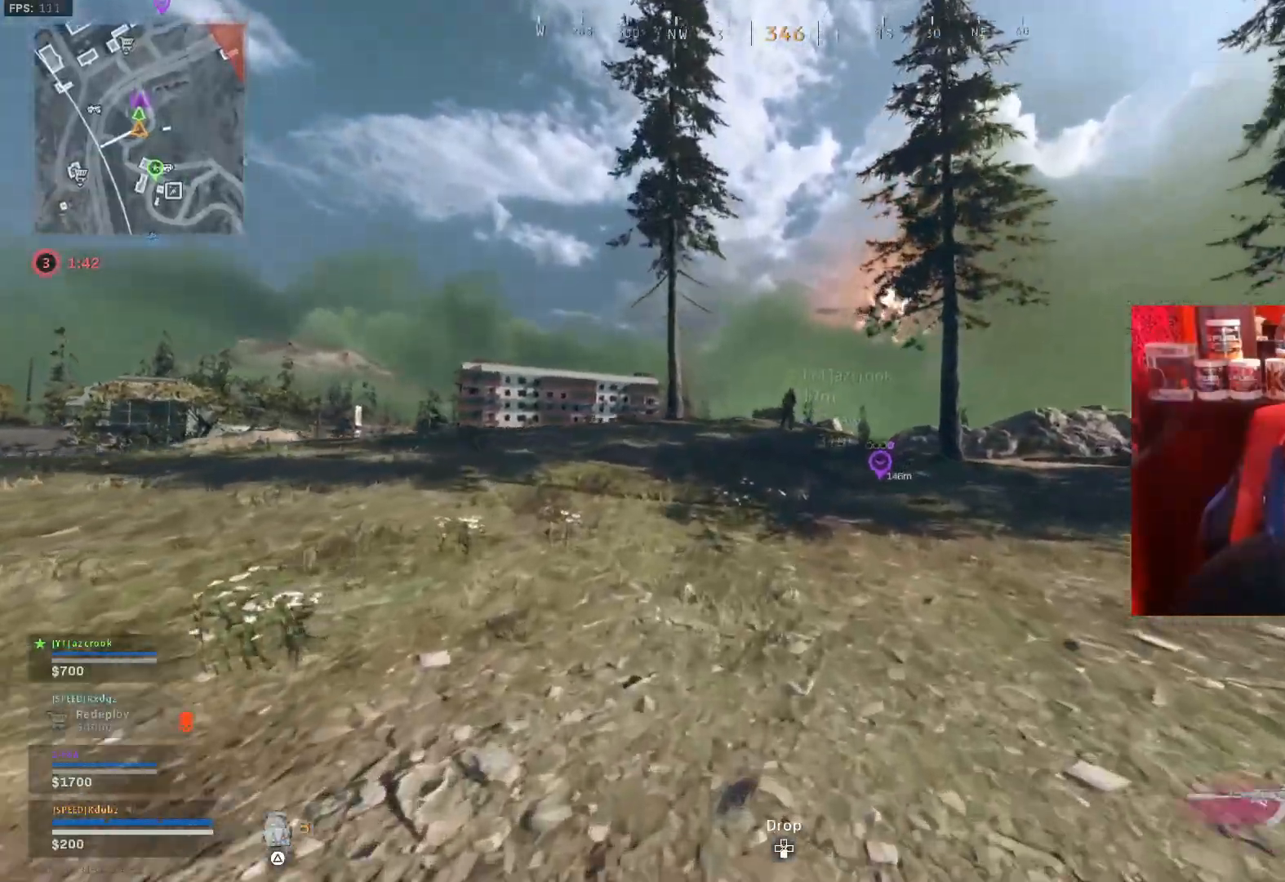
Gameplay with a controller (PlayStation layout); each line is a JSON object with the inputs held at the frame after it. "events" lists button and stick changes between this image and that frame as [ms after this image, input, new state], when the widget could be followed in between.
{"buttons": ["TRIANGLE"], "left_stick": "up", "right_stick": "center", "events": [[467, "TRIANGLE", "down"]]}
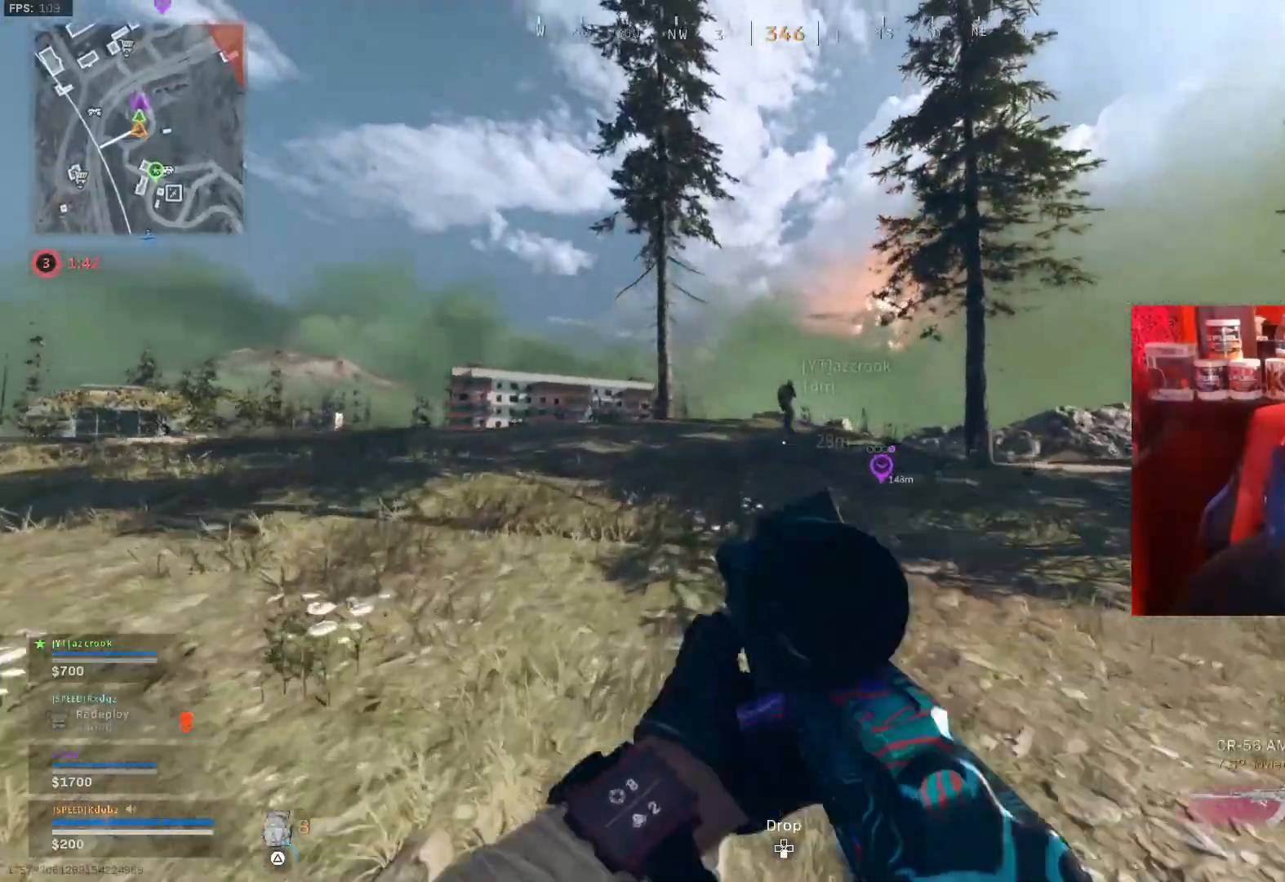
{"buttons": [], "left_stick": "up", "right_stick": "center", "events": [[100, "TRIANGLE", "up"], [267, "TRIANGLE", "down"], [400, "TRIANGLE", "up"]]}
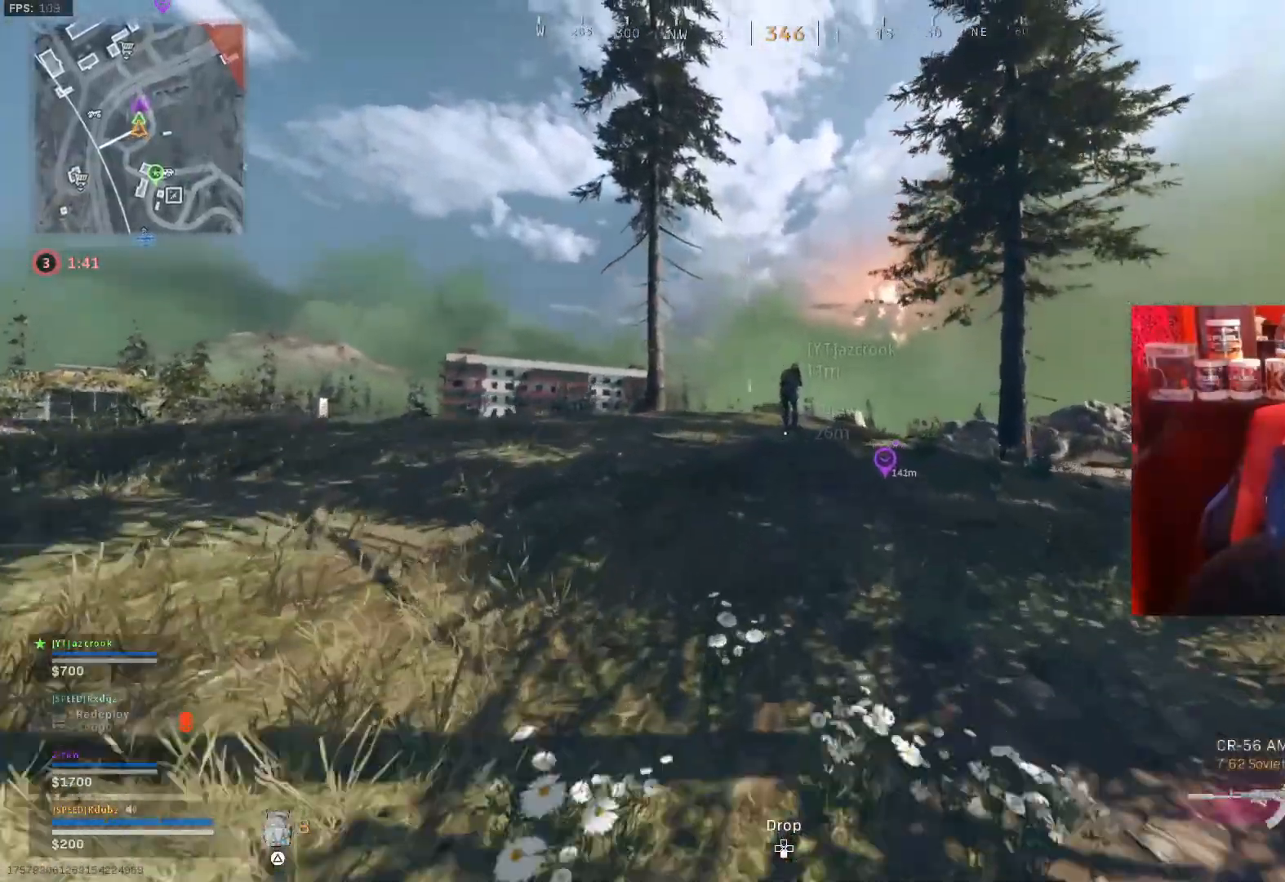
{"buttons": ["SQUARE"], "left_stick": "up", "right_stick": "center", "events": [[300, "SQUARE", "down"]]}
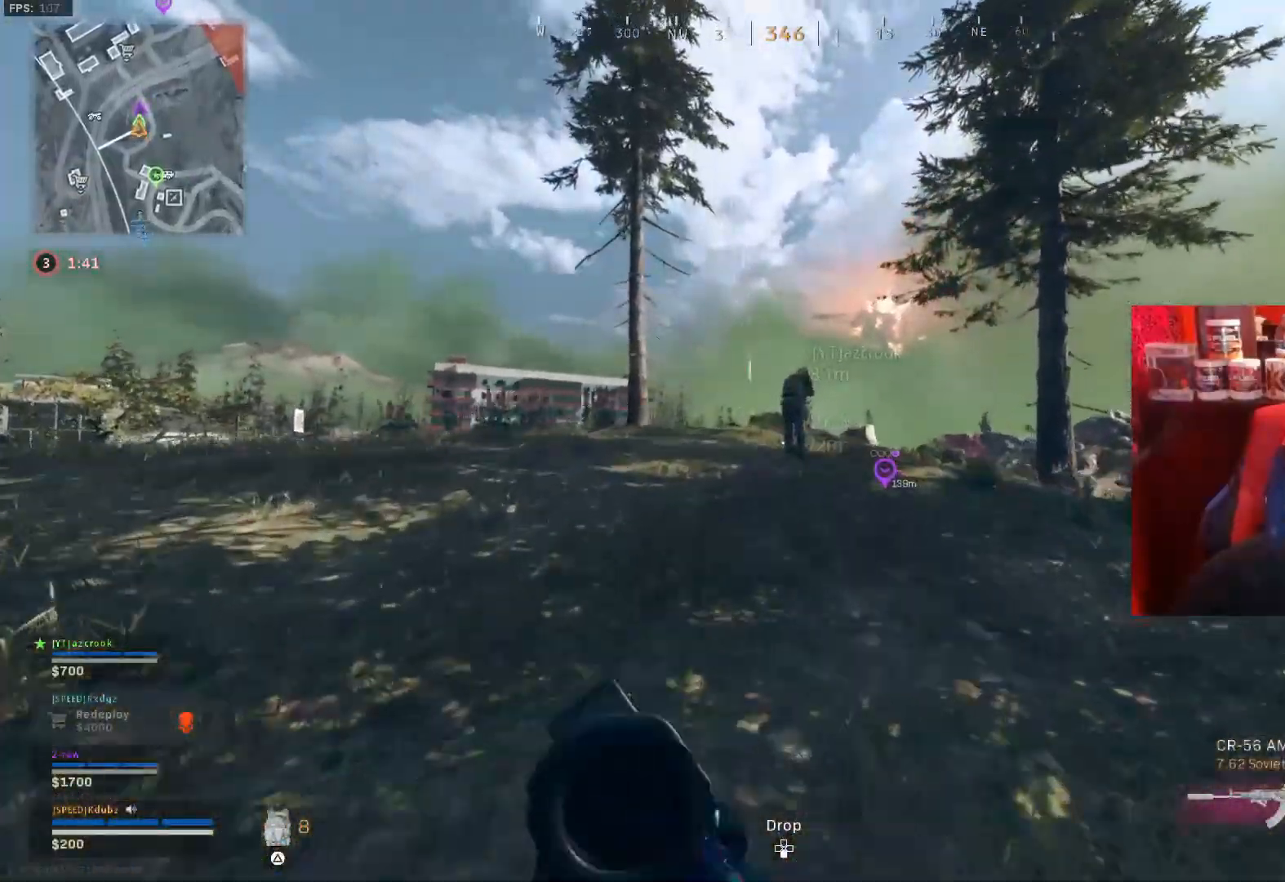
{"buttons": [], "left_stick": "up-left", "right_stick": "center", "events": [[233, "SQUARE", "up"], [367, "left_stick", "up-left"]]}
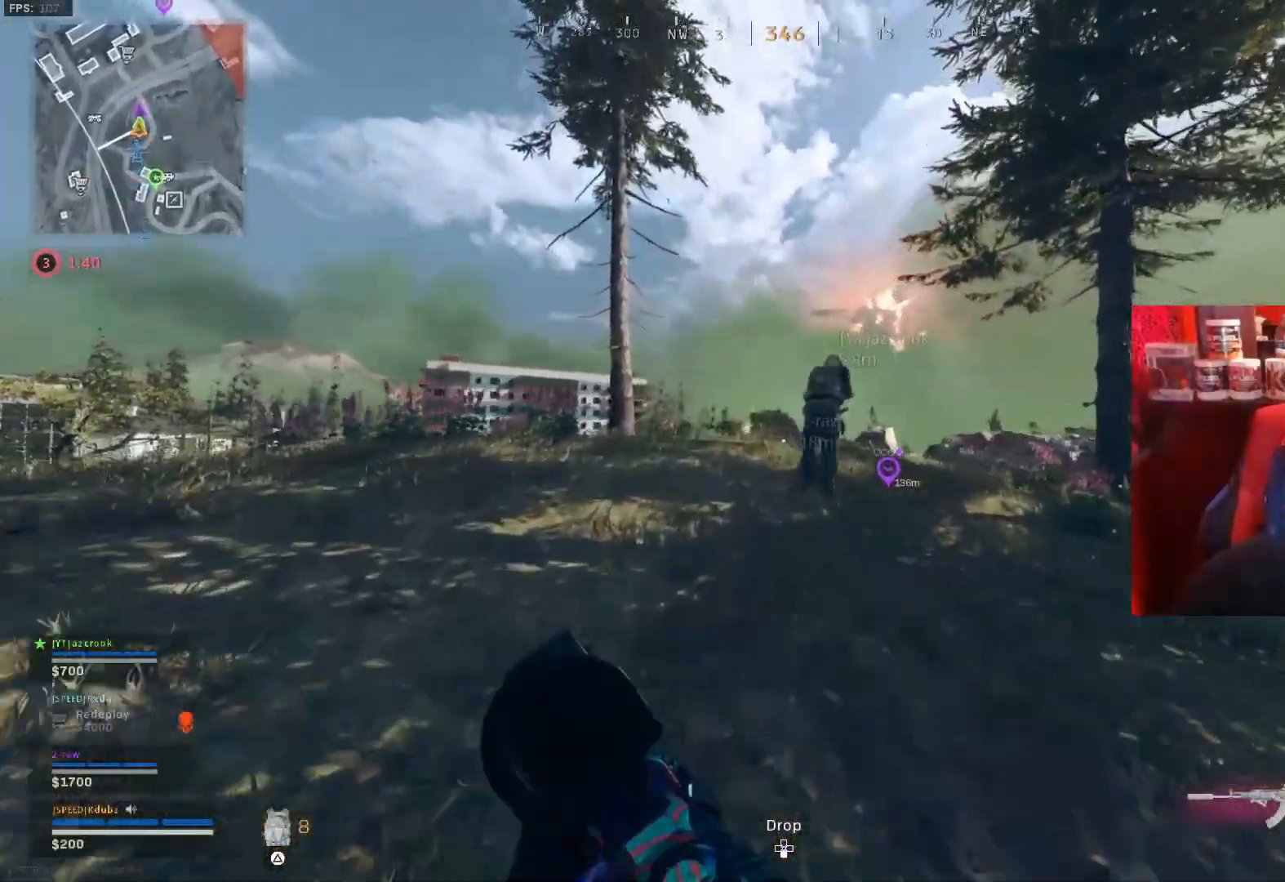
{"buttons": [], "left_stick": "up-left", "right_stick": "center", "events": []}
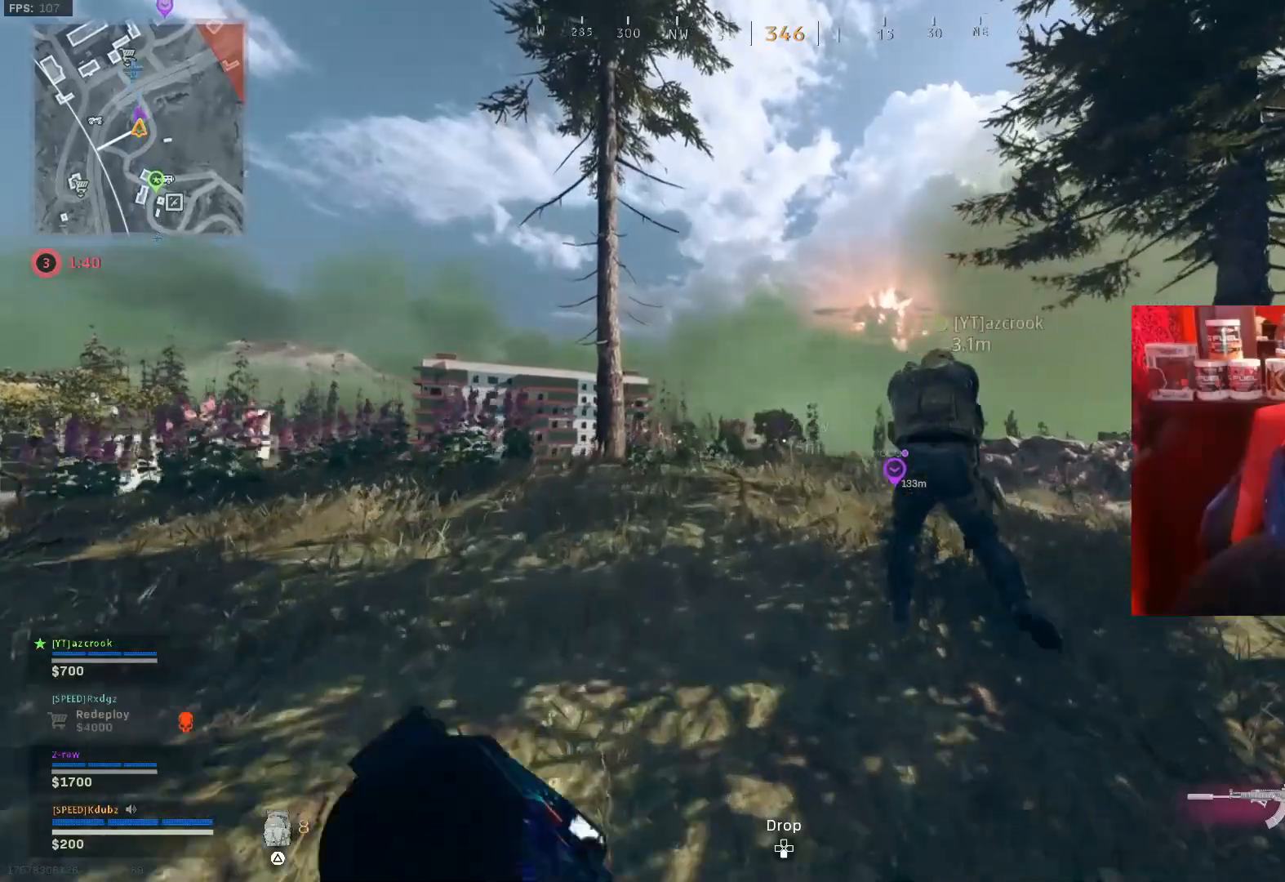
{"buttons": [], "left_stick": "up-left", "right_stick": "center", "events": [[333, "CROSS", "down"], [467, "CROSS", "up"]]}
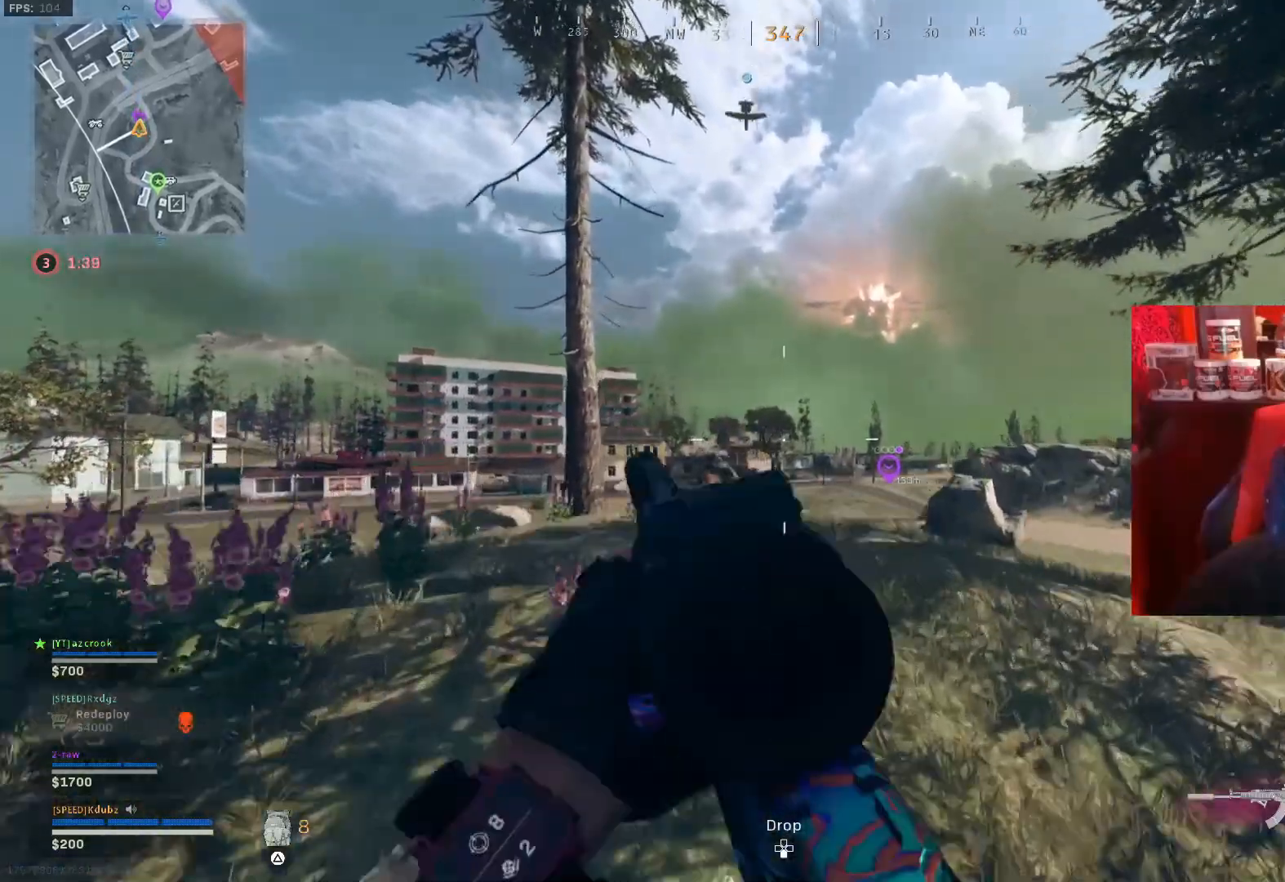
{"buttons": ["L1"], "left_stick": "up-left", "right_stick": "center", "events": [[167, "right_stick", "right"], [333, "right_stick", "center"], [400, "L1", "down"]]}
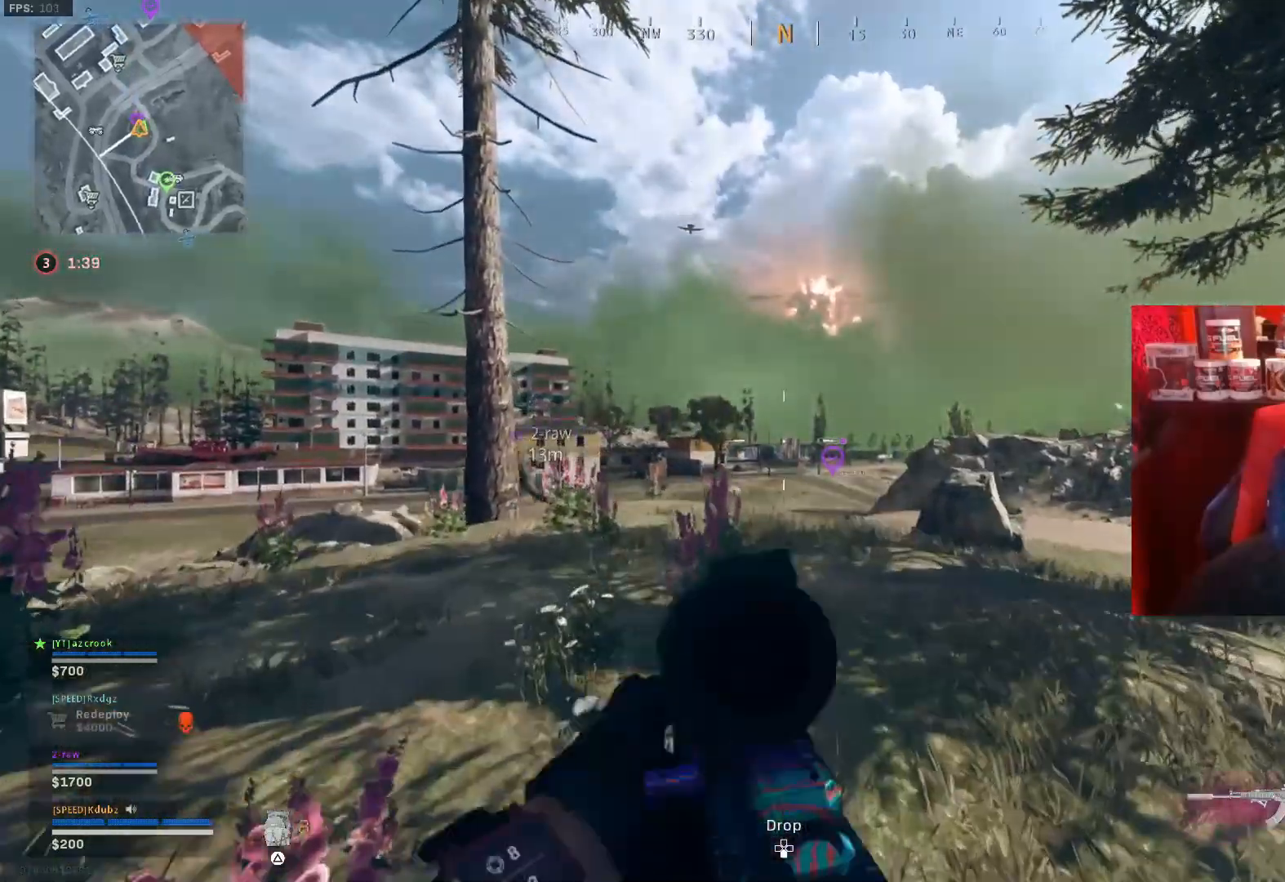
{"buttons": ["L1"], "left_stick": "left", "right_stick": "down", "events": [[33, "right_stick", "right"], [133, "left_stick", "left"], [267, "right_stick", "down"]]}
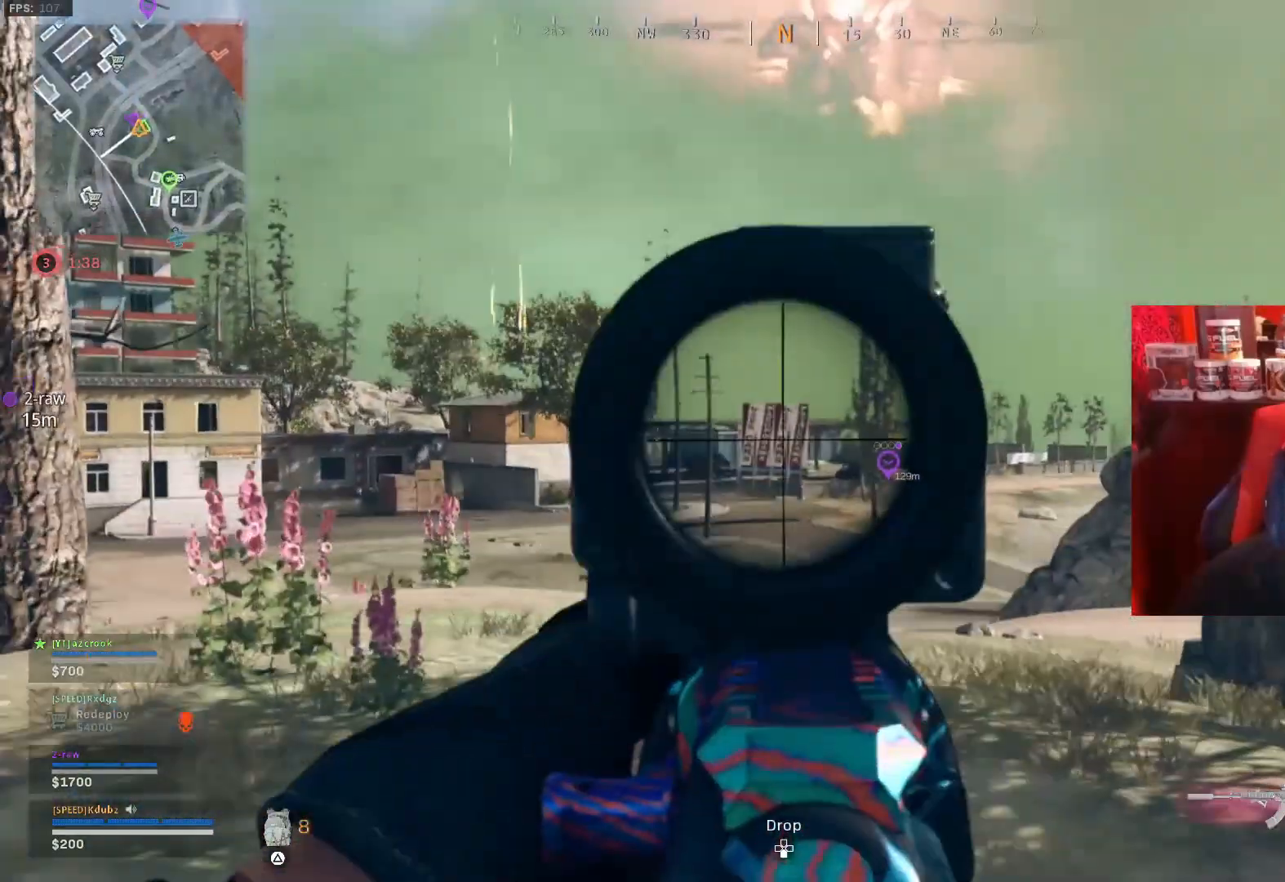
{"buttons": ["L1"], "left_stick": "up", "right_stick": "left", "events": [[33, "right_stick", "center"], [100, "right_stick", "down"], [167, "left_stick", "up-left"], [167, "right_stick", "down-left"], [333, "right_stick", "center"], [400, "right_stick", "left"], [467, "left_stick", "up"]]}
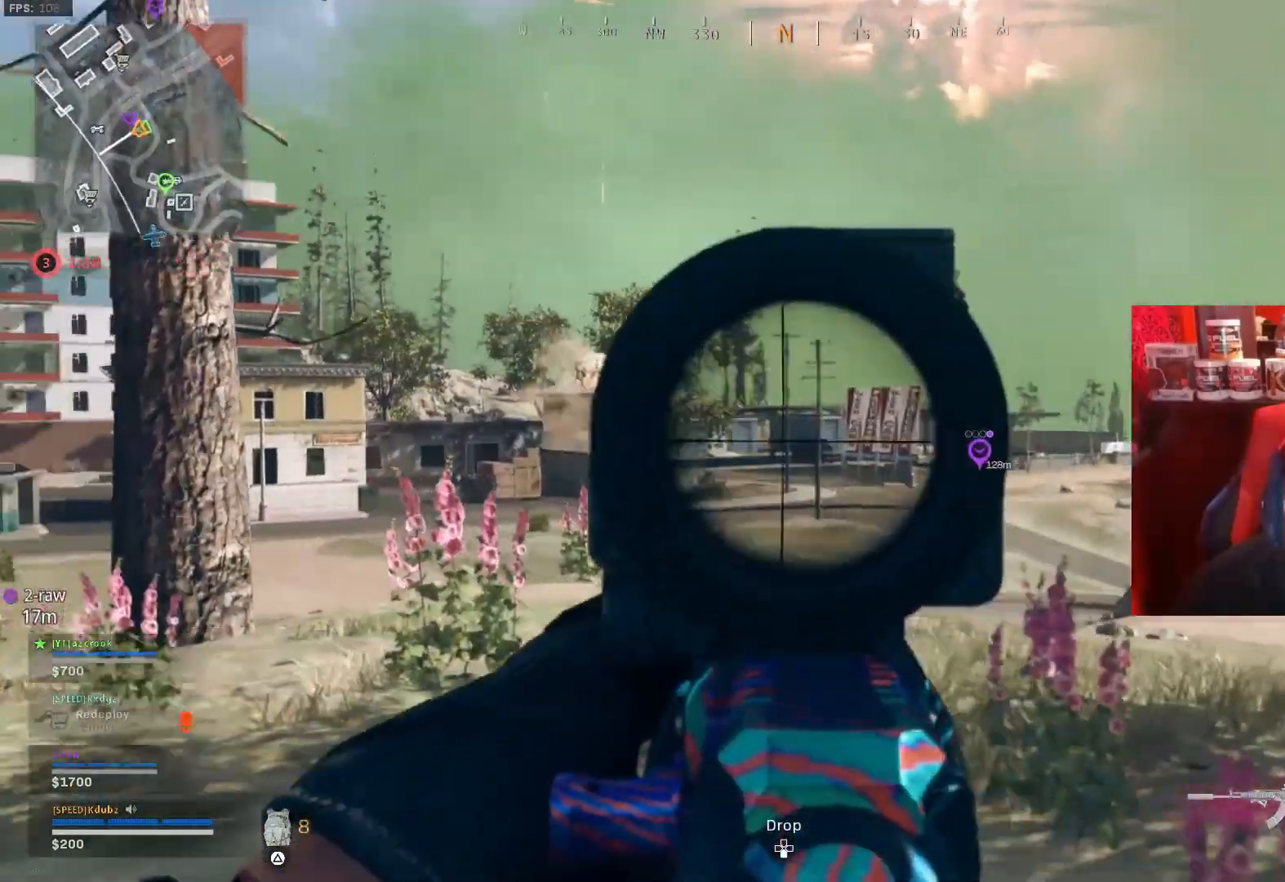
{"buttons": ["L1", "DPAD_UP"], "left_stick": "center", "right_stick": "center", "events": [[33, "left_stick", "up-right"], [133, "right_stick", "center"], [400, "left_stick", "center"], [500, "DPAD_UP", "down"]]}
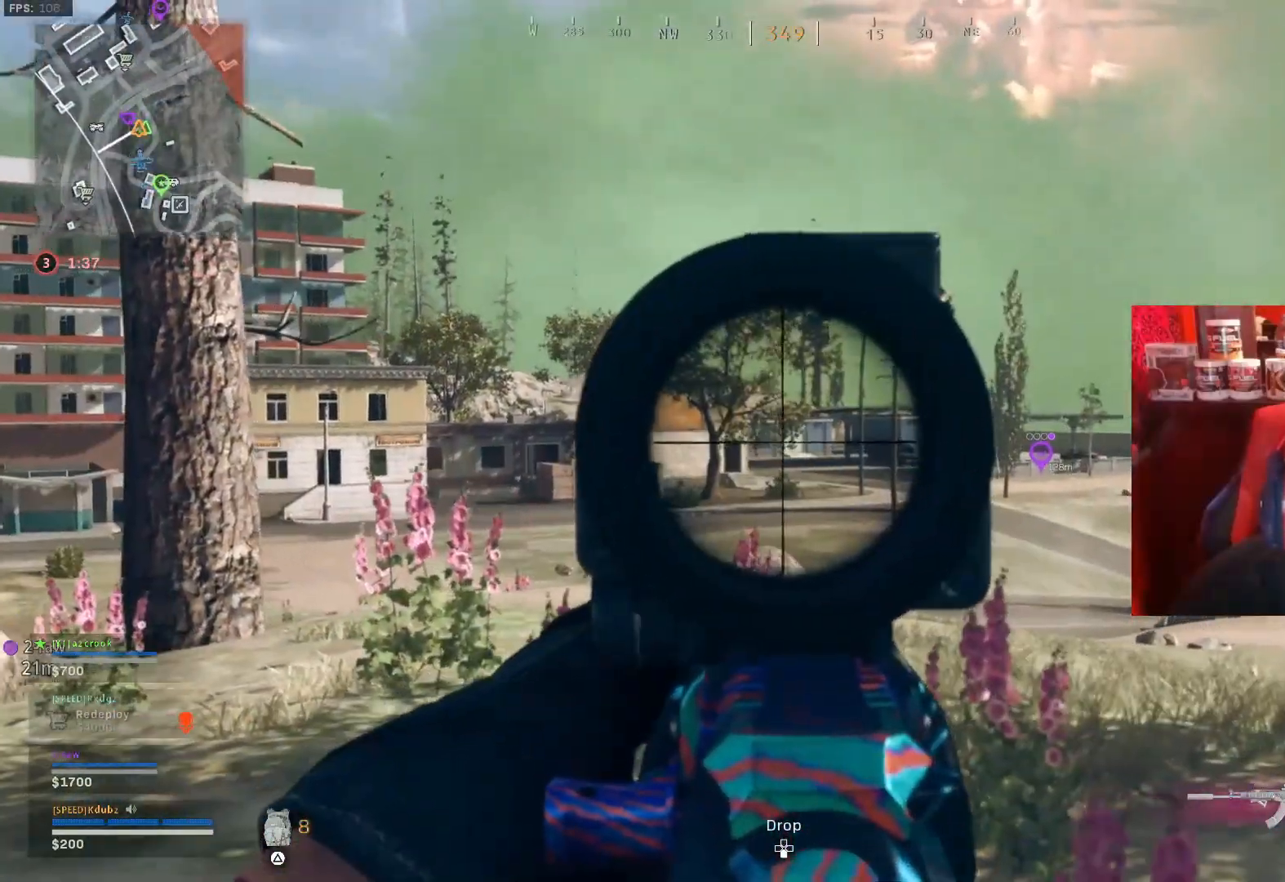
{"buttons": [], "left_stick": "center", "right_stick": "center", "events": [[100, "DPAD_UP", "up"], [167, "DPAD_UP", "down"], [267, "DPAD_UP", "up"], [333, "L1", "up"]]}
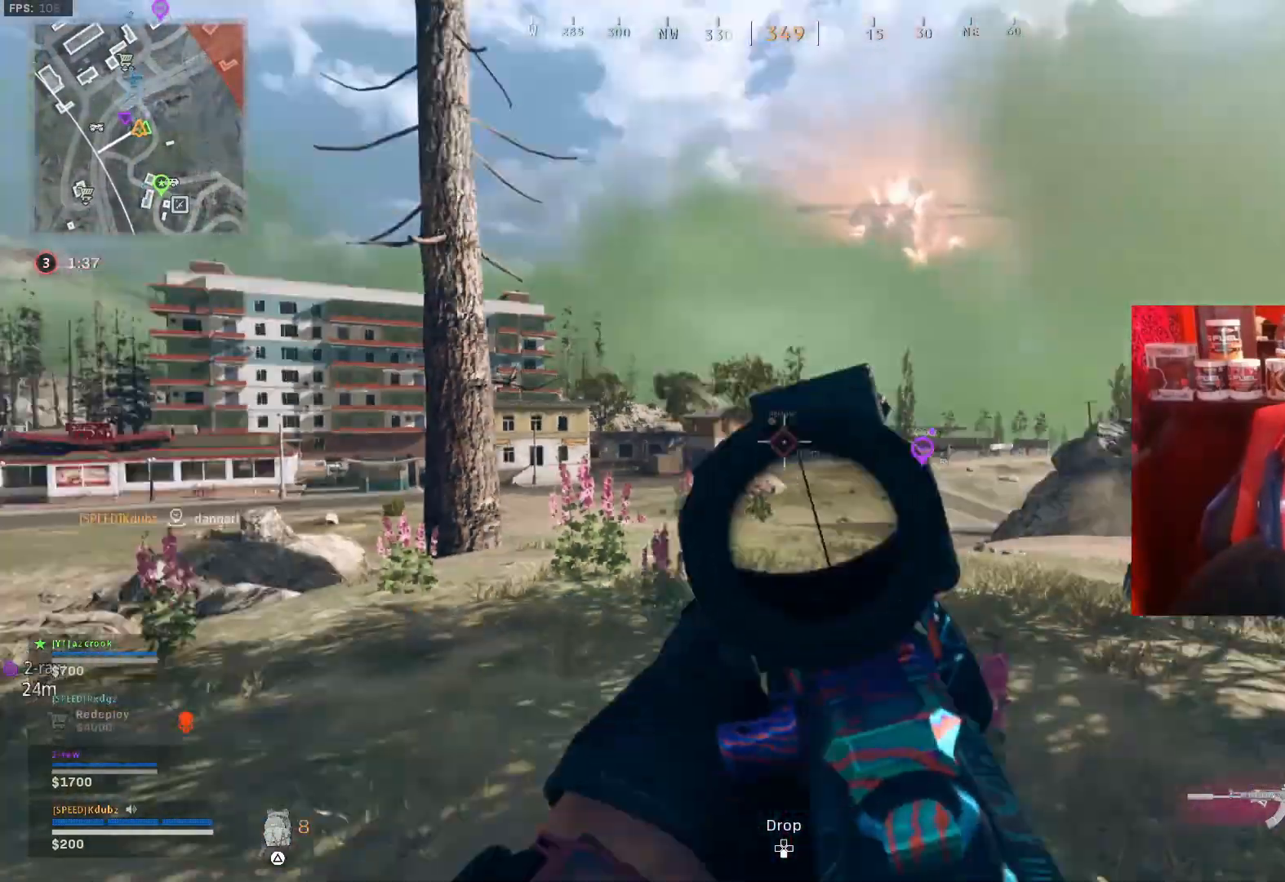
{"buttons": ["L1"], "left_stick": "left", "right_stick": "center", "events": [[33, "left_stick", "left"], [233, "L1", "down"]]}
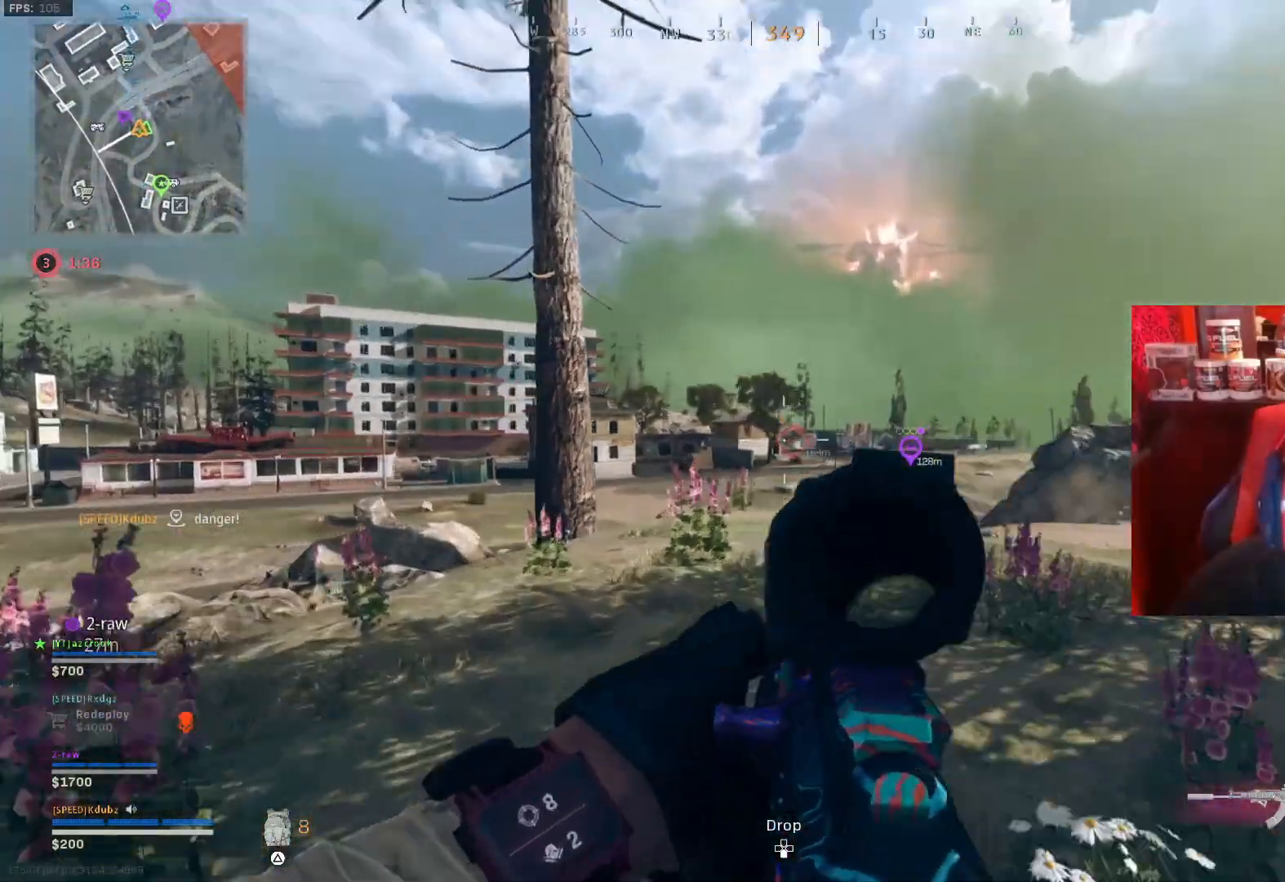
{"buttons": ["L1"], "left_stick": "right", "right_stick": "center", "events": [[67, "left_stick", "center"], [133, "right_stick", "left"], [267, "left_stick", "up-right"], [400, "right_stick", "center"], [433, "left_stick", "right"]]}
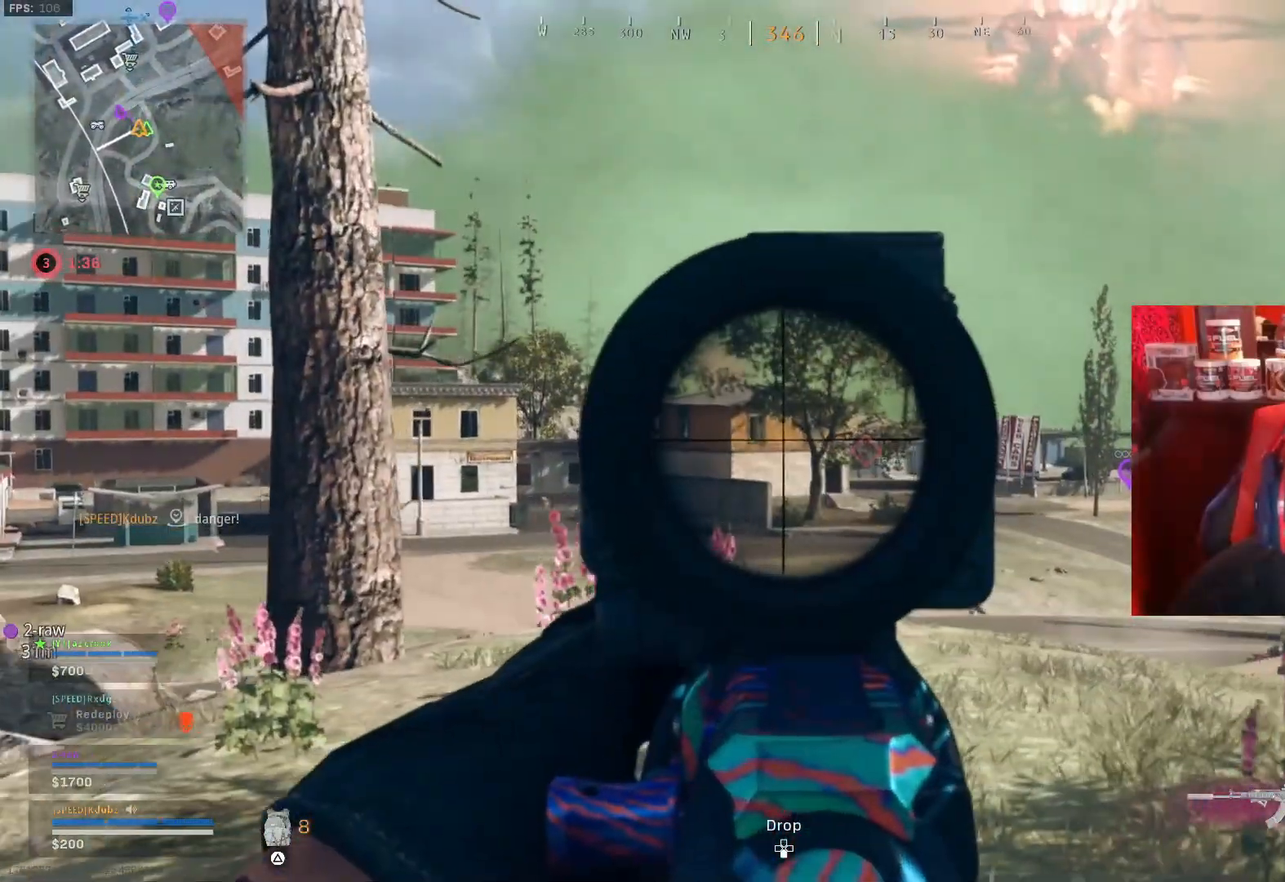
{"buttons": ["L1"], "left_stick": "down-right", "right_stick": "center", "events": [[500, "left_stick", "down-right"]]}
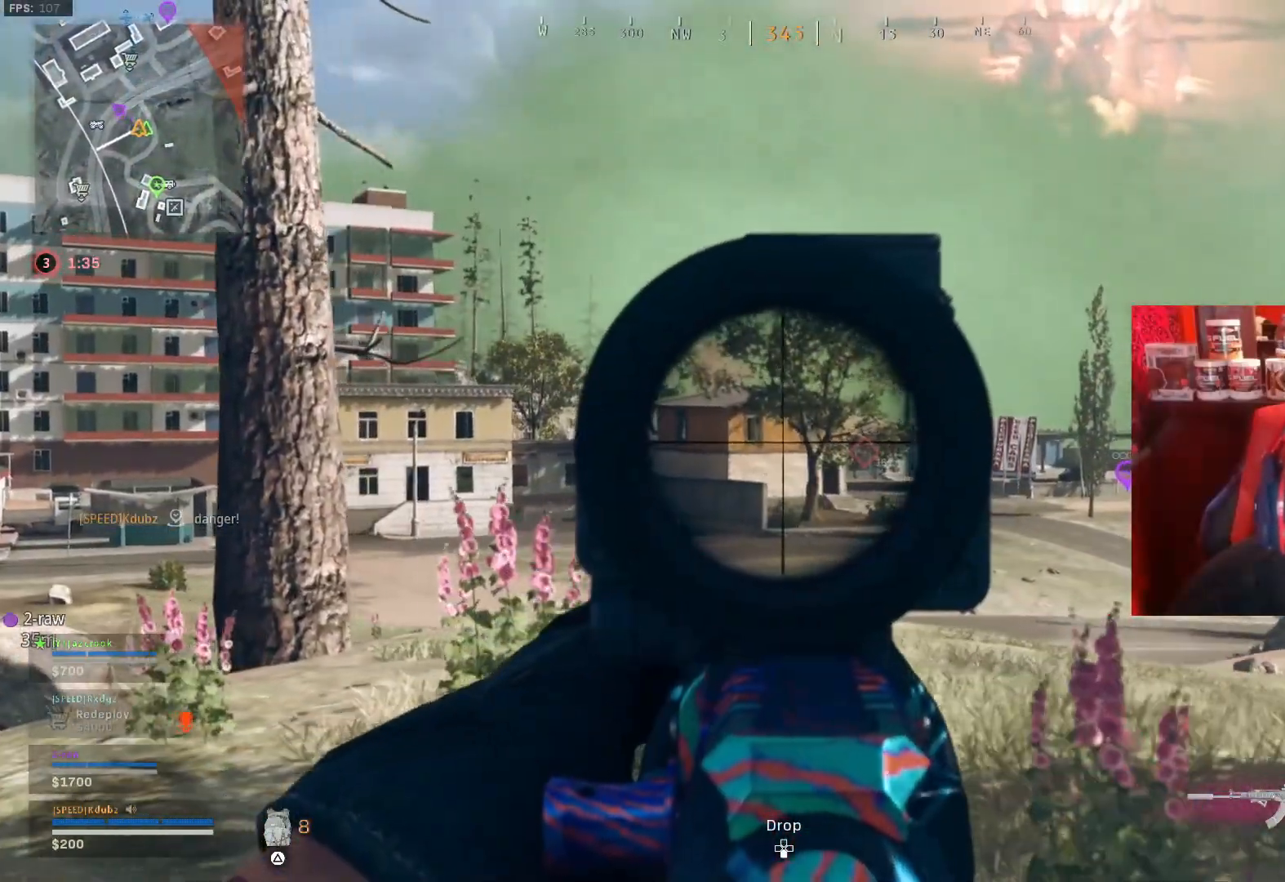
{"buttons": ["L1"], "left_stick": "left", "right_stick": "center", "events": [[167, "left_stick", "left"], [167, "right_stick", "right"], [333, "right_stick", "center"]]}
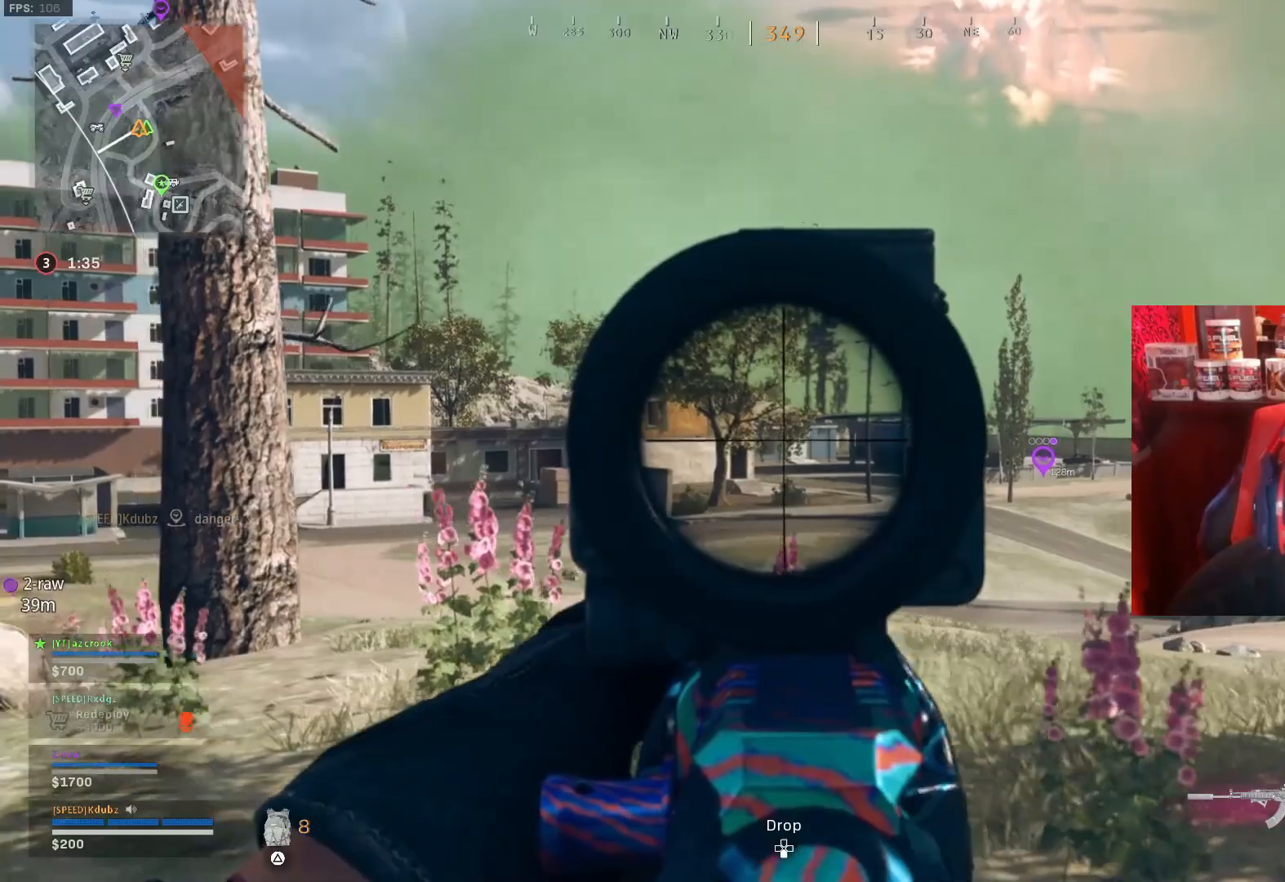
{"buttons": [], "left_stick": "left", "right_stick": "left", "events": [[367, "right_stick", "left"], [400, "L1", "up"]]}
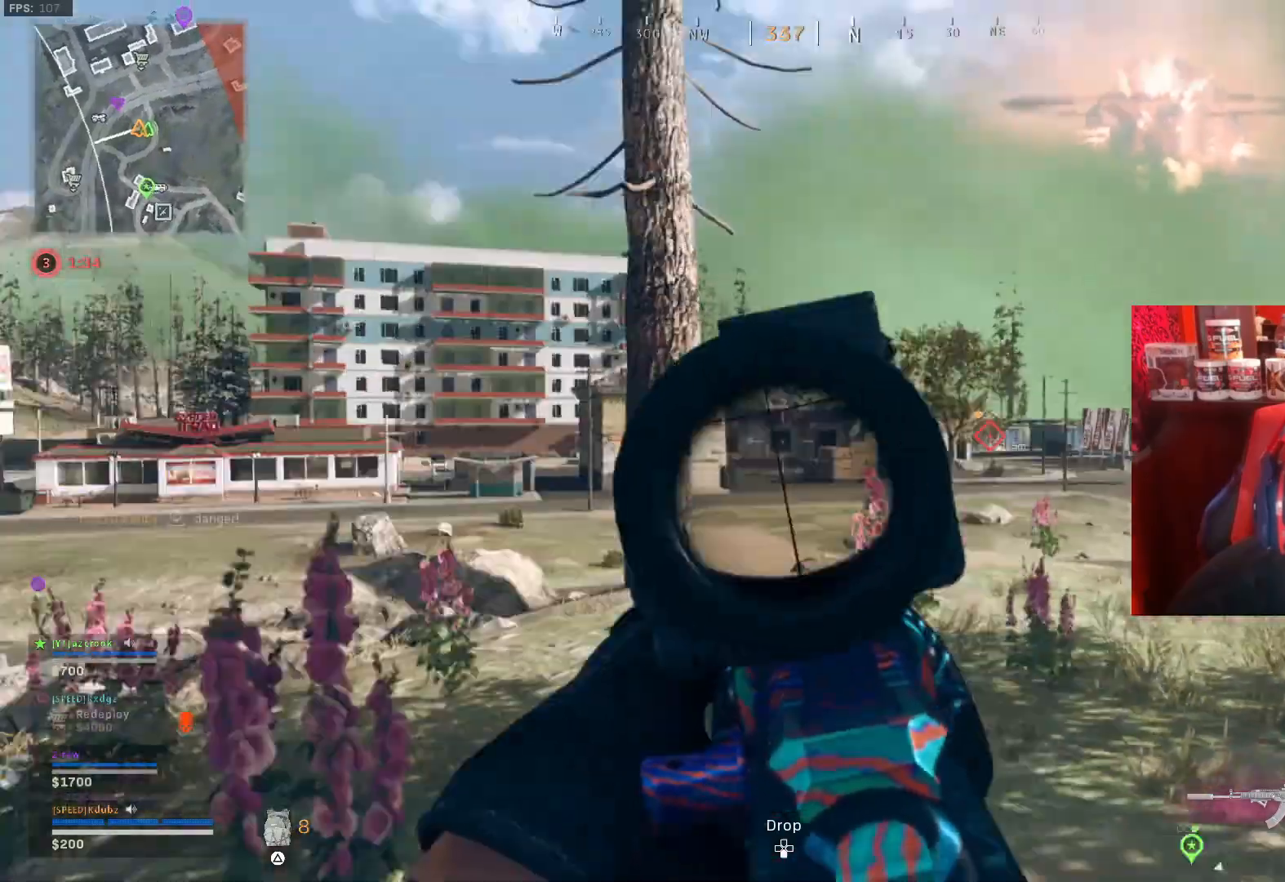
{"buttons": ["TRIANGLE"], "left_stick": "left", "right_stick": "down-left", "events": [[100, "L1", "down"], [133, "right_stick", "right"], [200, "left_stick", "down-left"], [267, "right_stick", "center"], [400, "L1", "up"], [433, "right_stick", "down-left"], [467, "left_stick", "left"], [500, "TRIANGLE", "down"]]}
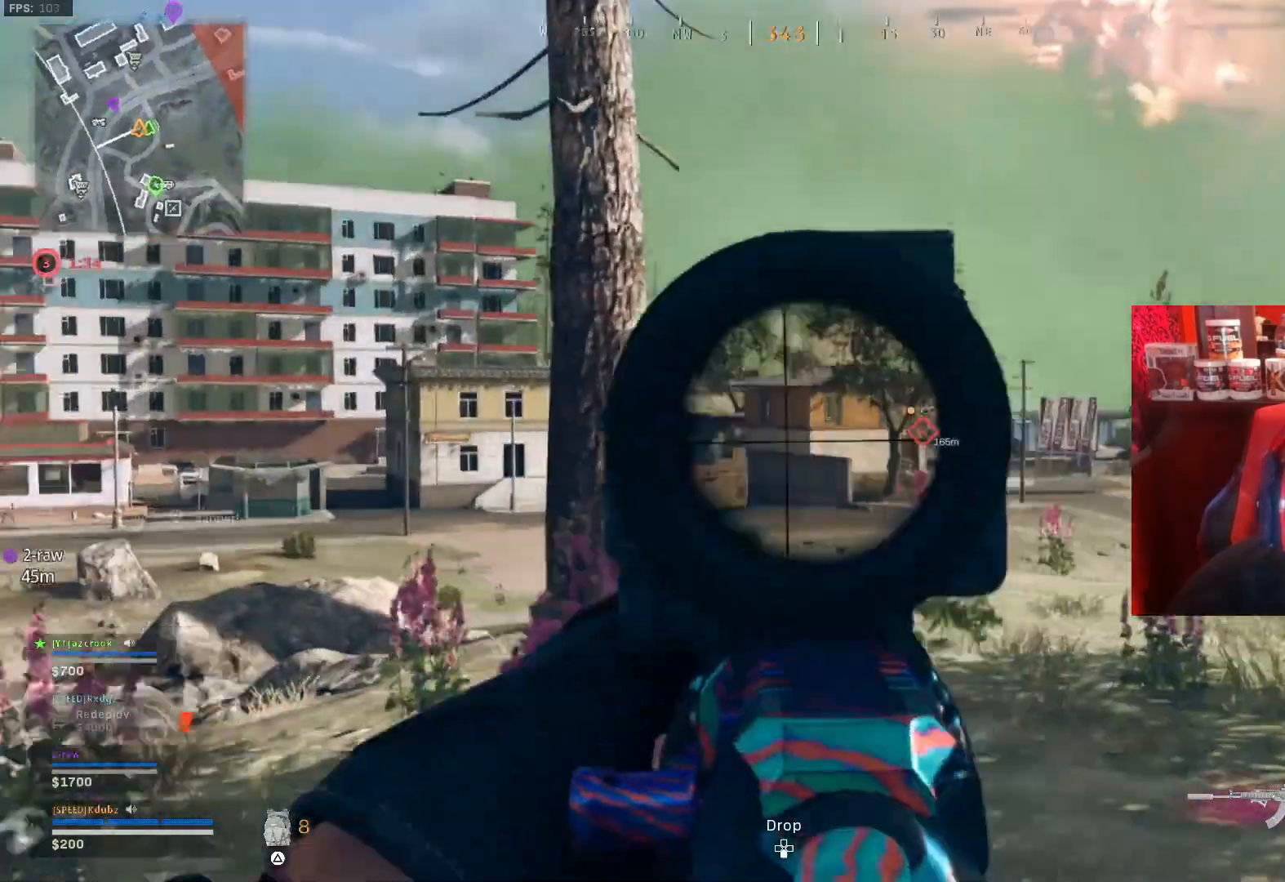
{"buttons": ["L3"], "left_stick": "up-left", "right_stick": "center", "events": [[100, "left_stick", "up-left"], [100, "right_stick", "left"], [133, "TRIANGLE", "up"], [167, "L3", "down"], [367, "right_stick", "center"]]}
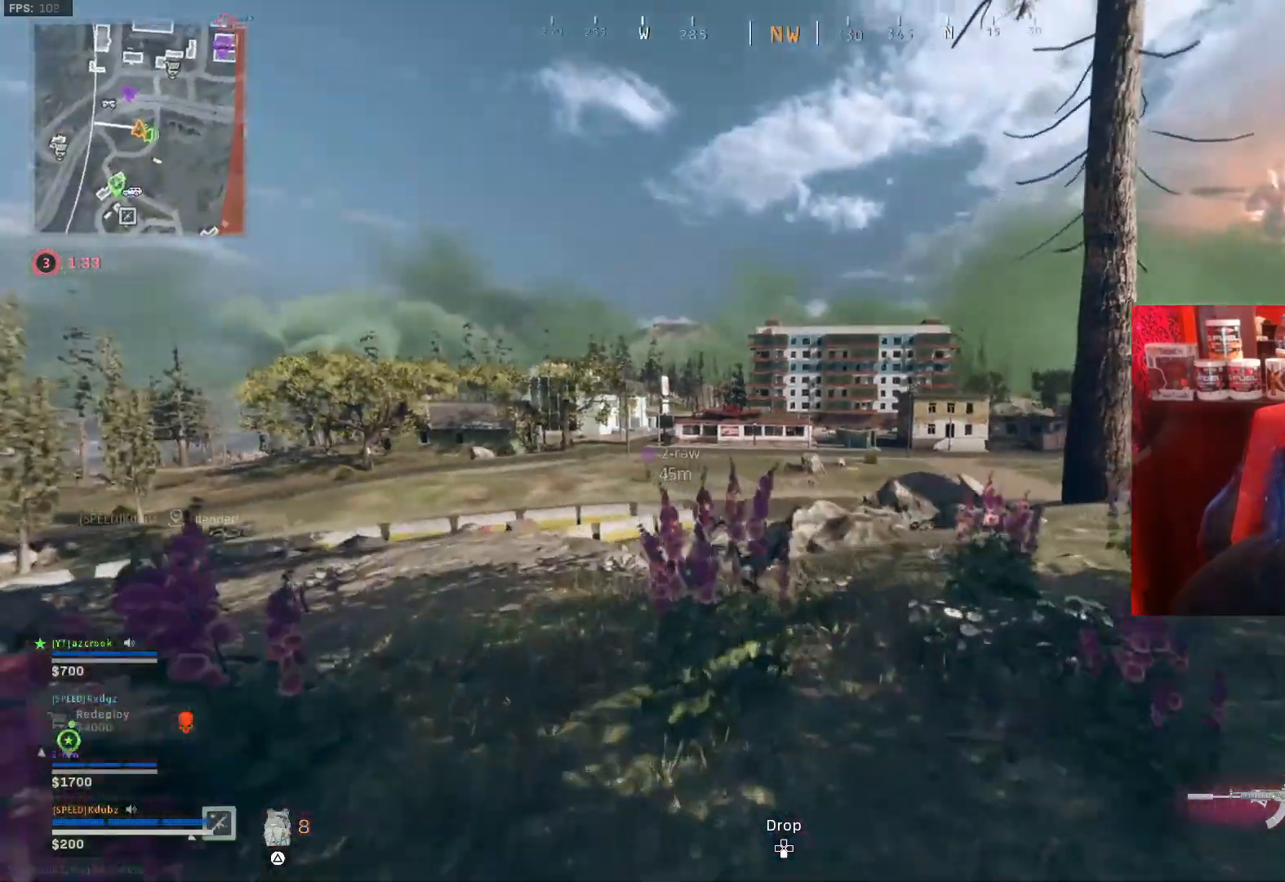
{"buttons": [], "left_stick": "up-left", "right_stick": "center", "events": [[33, "L3", "up"], [133, "right_stick", "left"], [367, "right_stick", "center"]]}
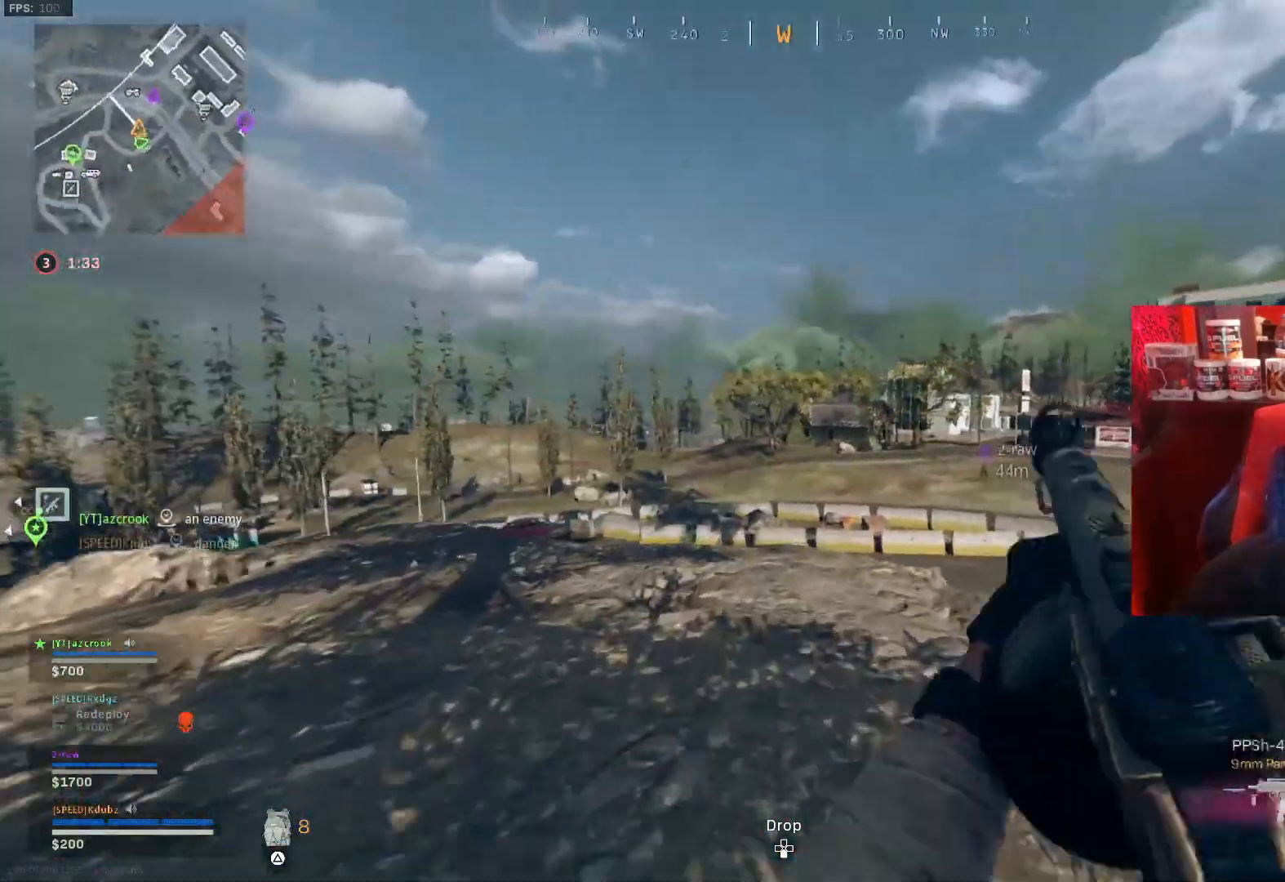
{"buttons": ["CROSS", "L3"], "left_stick": "up-left", "right_stick": "center", "events": [[133, "left_stick", "up"], [167, "R3", "down"], [267, "R3", "up"], [267, "right_stick", "right"], [333, "R3", "down"], [333, "right_stick", "center"], [400, "CROSS", "down"], [467, "R3", "up"], [500, "L3", "down"], [500, "left_stick", "up-left"]]}
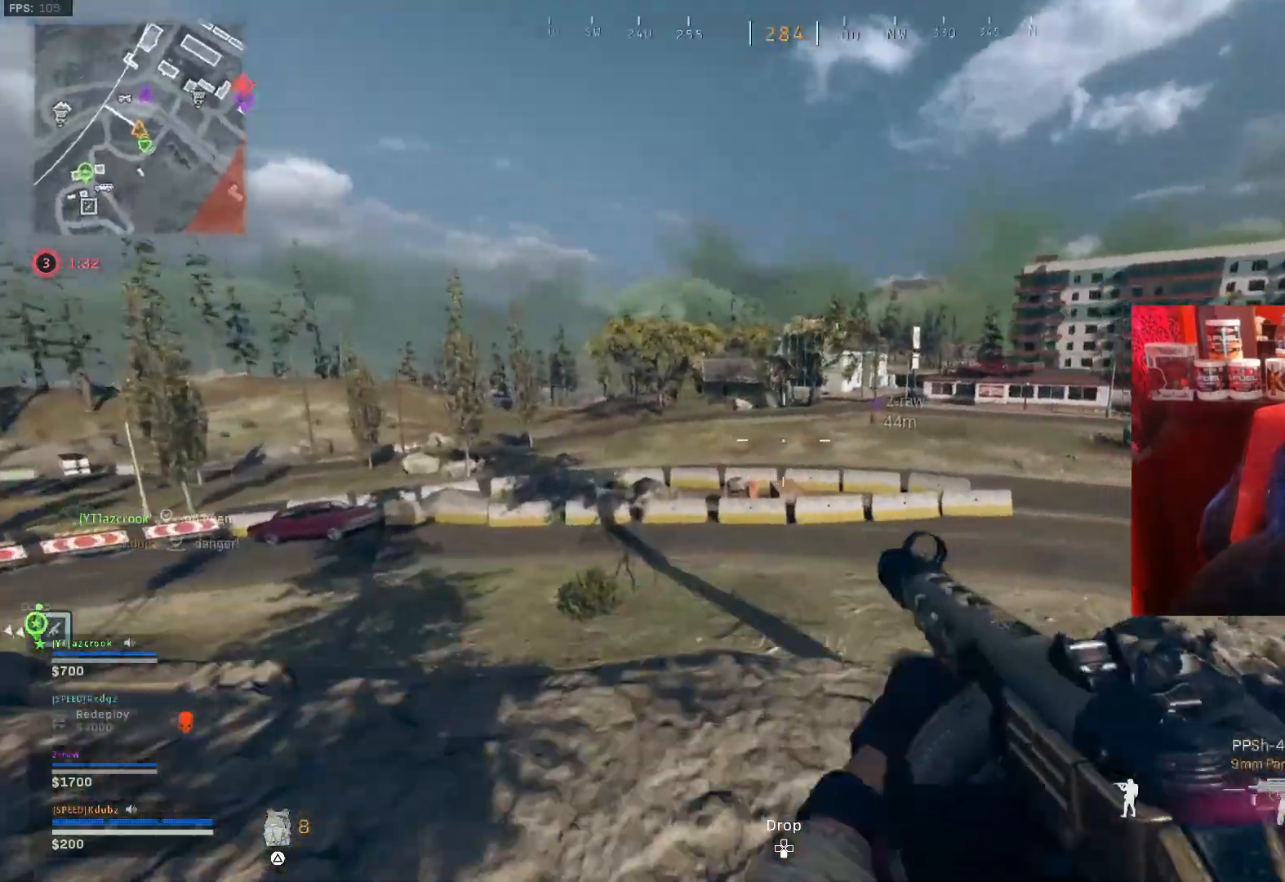
{"buttons": [], "left_stick": "up-left", "right_stick": "center", "events": [[67, "CROSS", "up"], [300, "L3", "up"]]}
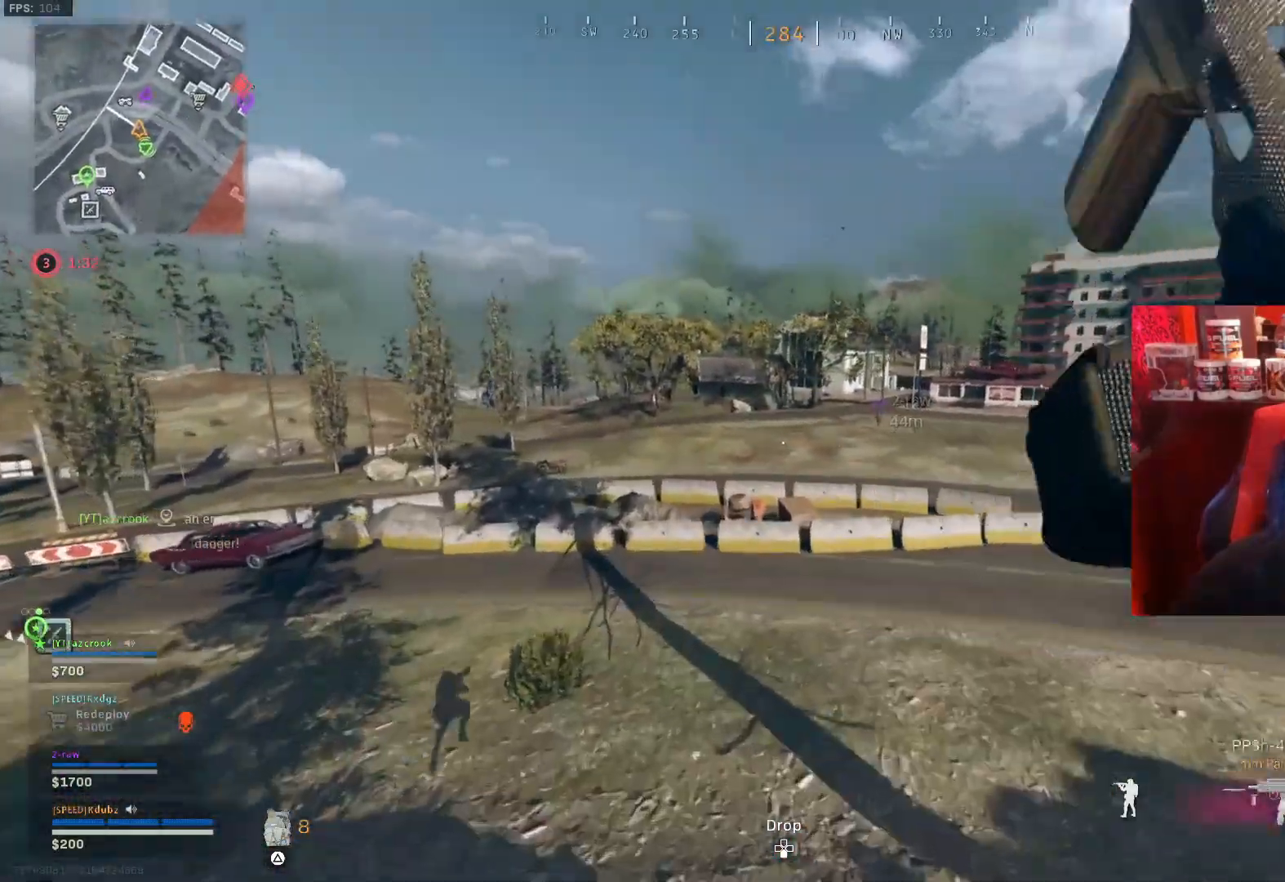
{"buttons": ["R3"], "left_stick": "up-left", "right_stick": "center", "events": [[200, "R3", "down"]]}
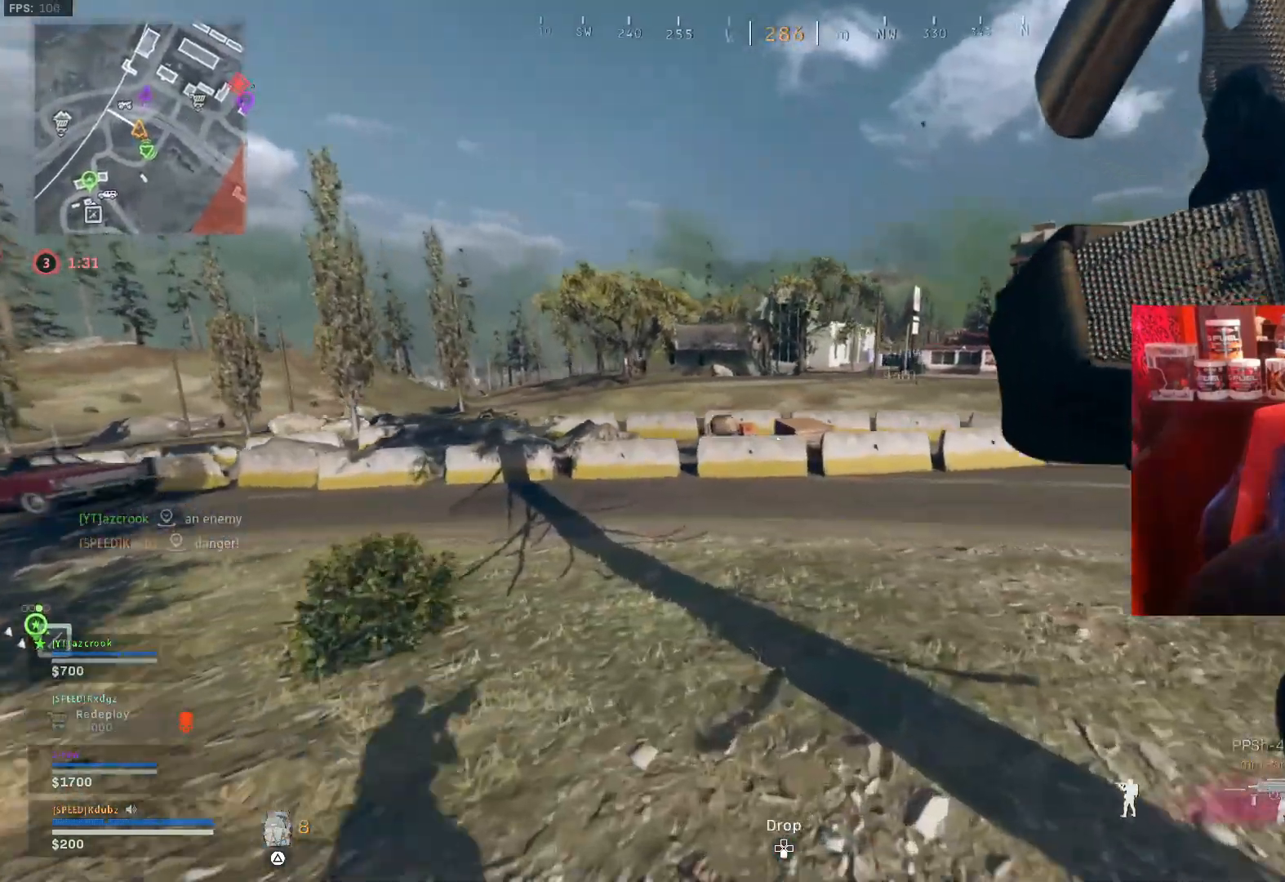
{"buttons": [], "left_stick": "up-left", "right_stick": "center", "events": [[100, "R3", "up"], [100, "right_stick", "right"], [300, "R3", "down"], [300, "right_stick", "center"], [333, "CROSS", "down"], [433, "R3", "up"], [500, "CROSS", "up"]]}
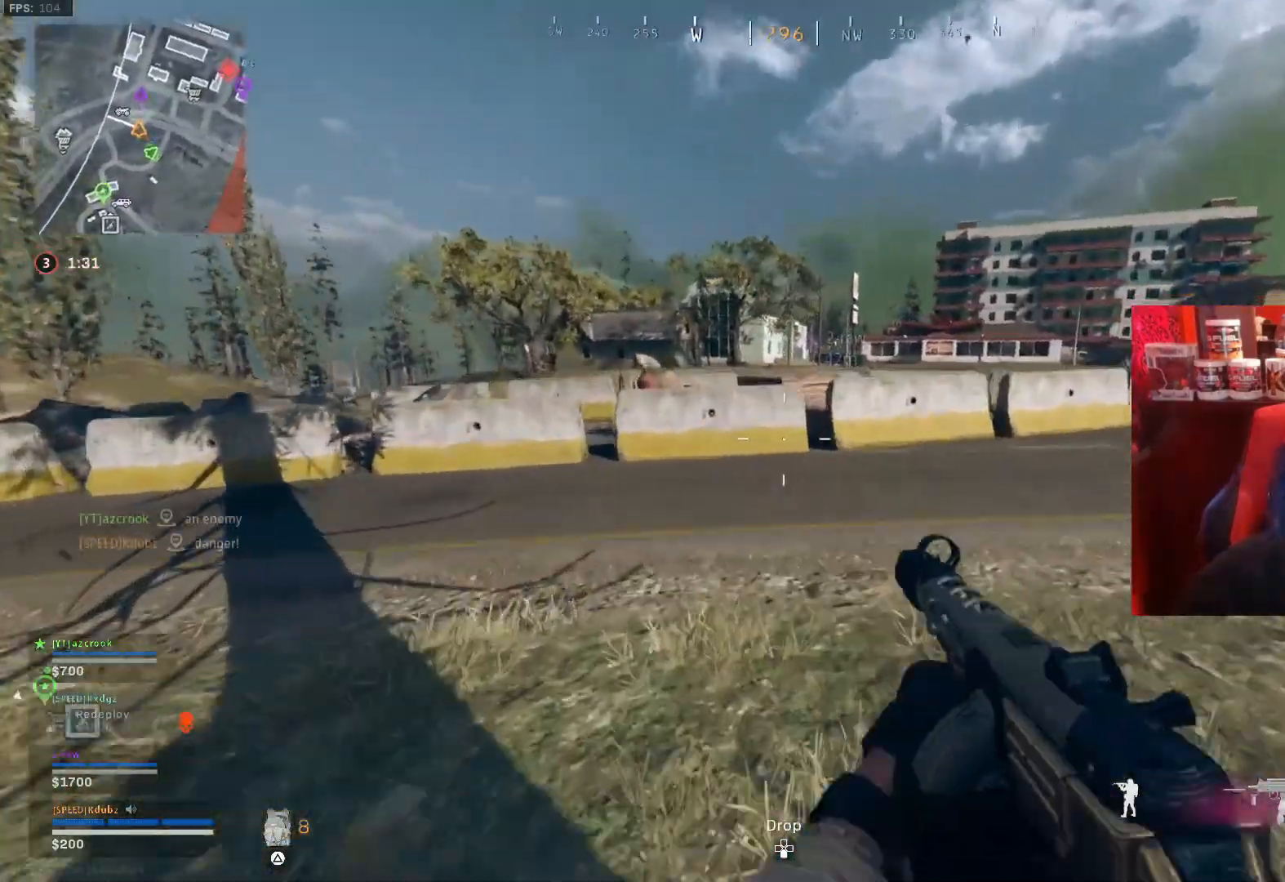
{"buttons": [], "left_stick": "up-left", "right_stick": "center", "events": []}
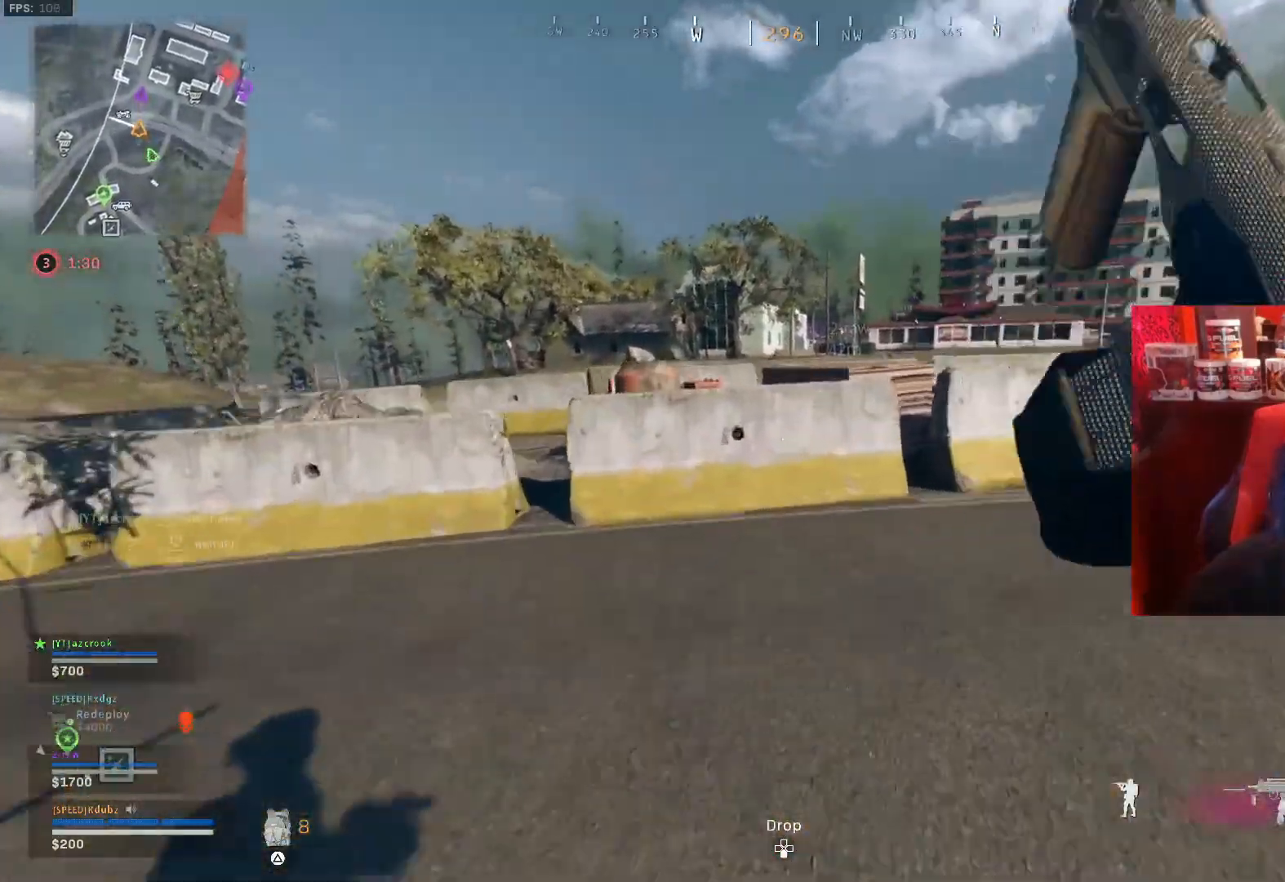
{"buttons": ["CROSS"], "left_stick": "up-left", "right_stick": "center", "events": [[300, "CROSS", "down"]]}
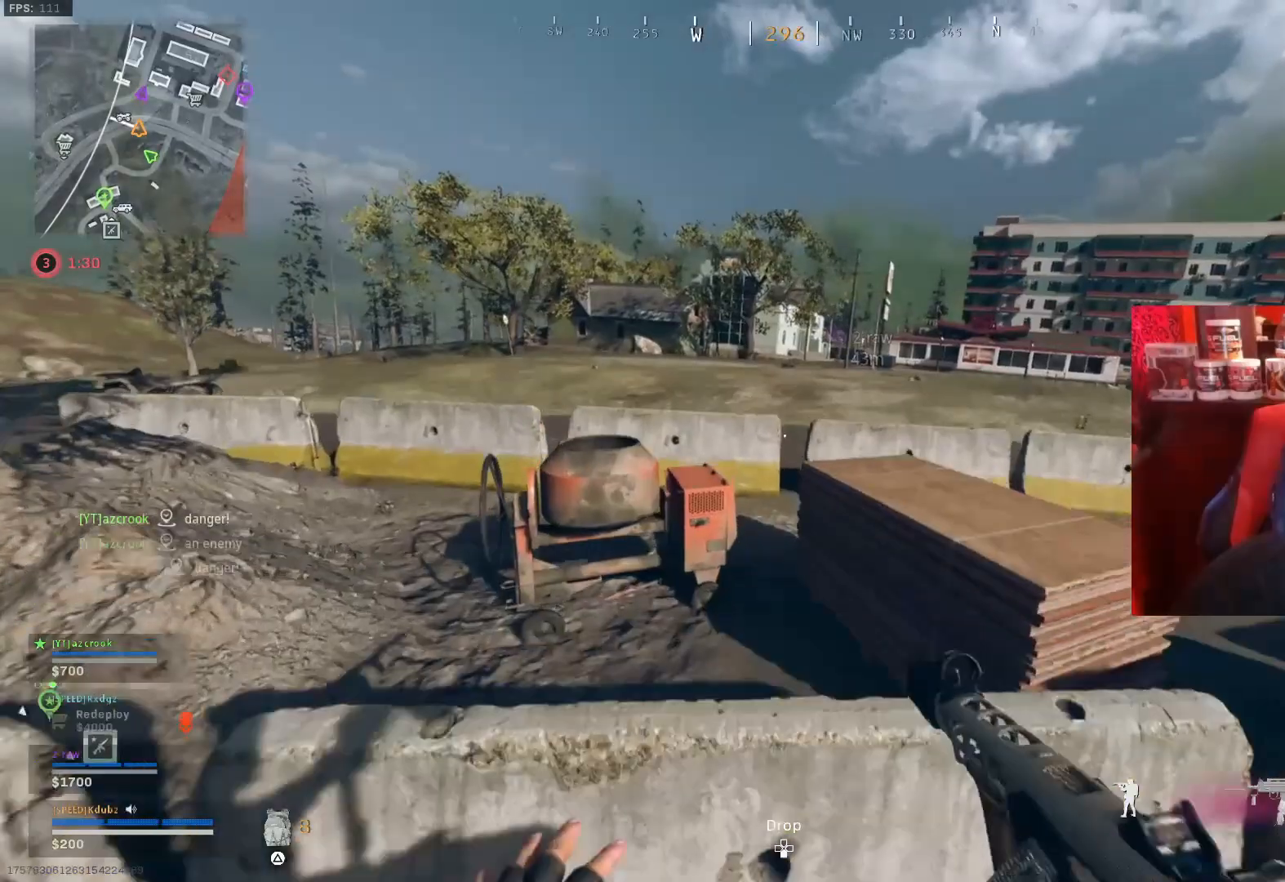
{"buttons": ["CROSS"], "left_stick": "up-left", "right_stick": "center", "events": [[167, "CROSS", "up"], [400, "CROSS", "down"]]}
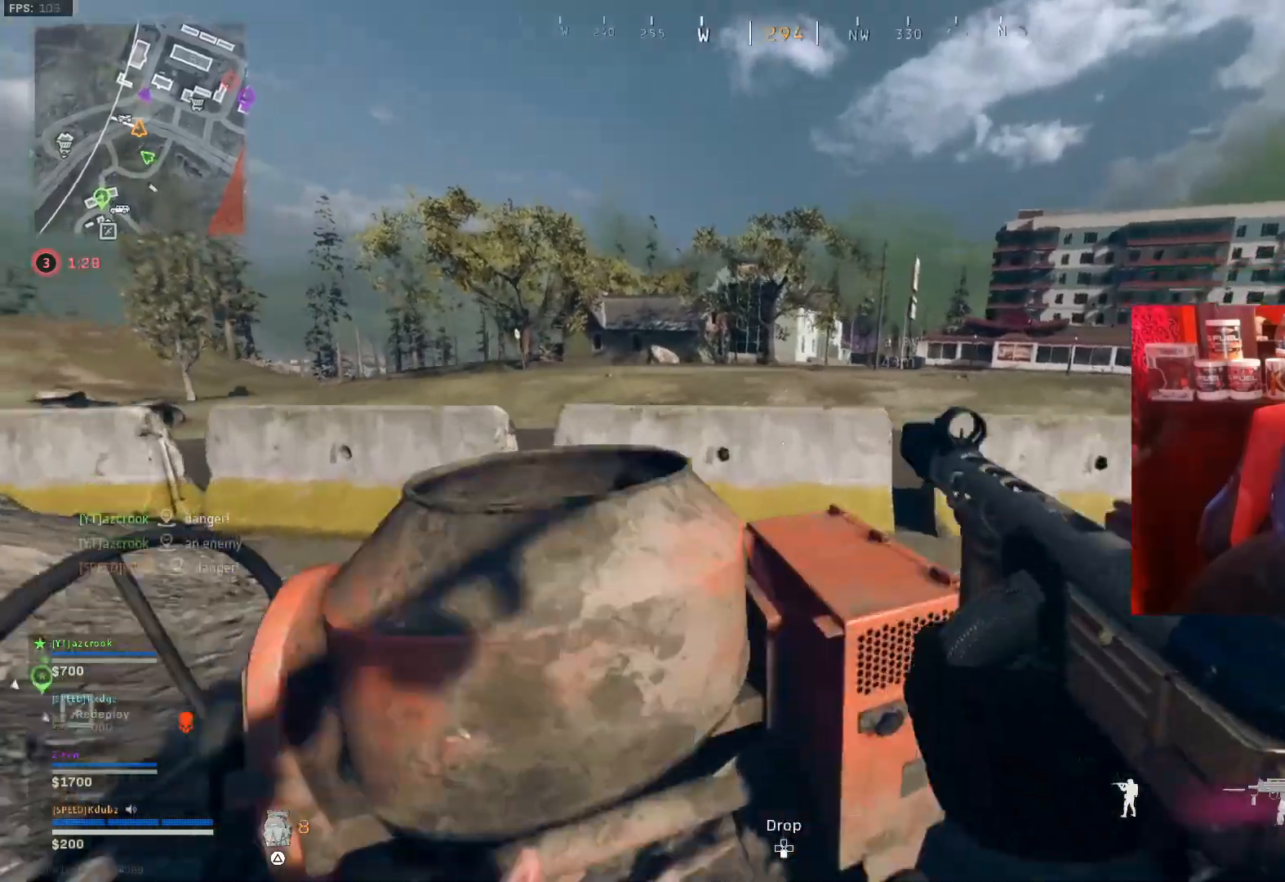
{"buttons": [], "left_stick": "up-left", "right_stick": "center", "events": [[167, "CROSS", "up"], [267, "CROSS", "down"], [433, "CROSS", "up"]]}